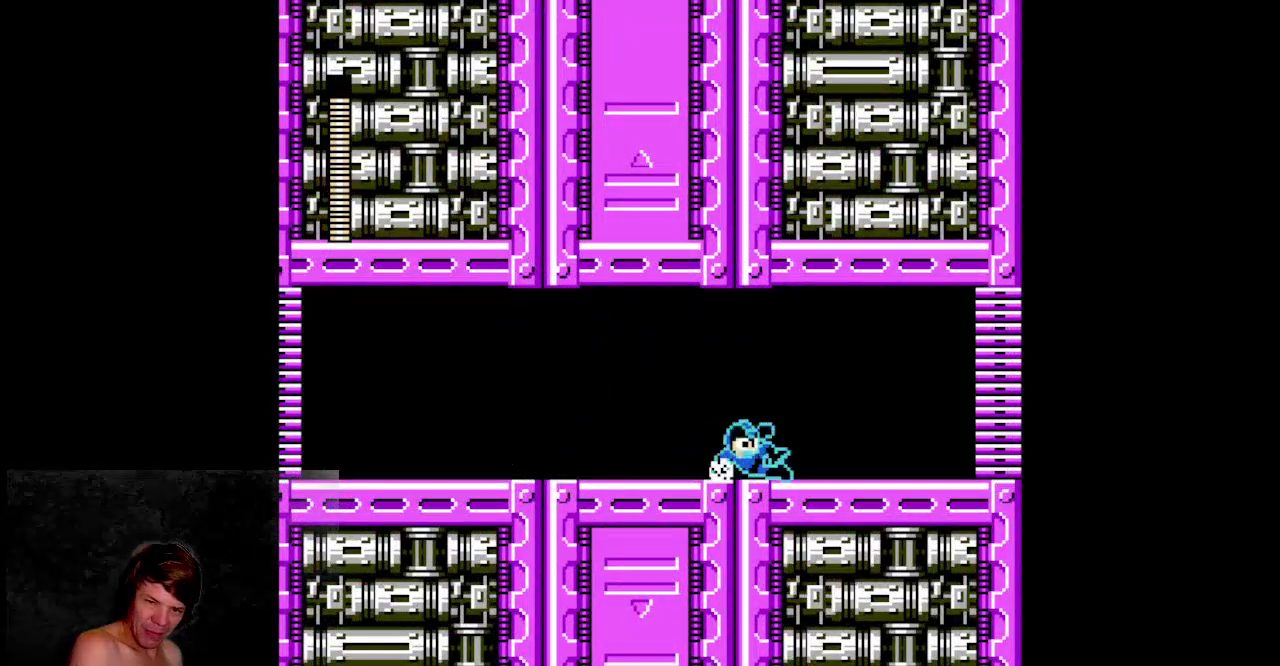
Gameplay with a controller (Nintendo layout); each line is a JSON object with the inputs held at the frame after it. Not read: L3 R3 SELECT.
{"buttons": ["B", "DPAD_RIGHT"]}
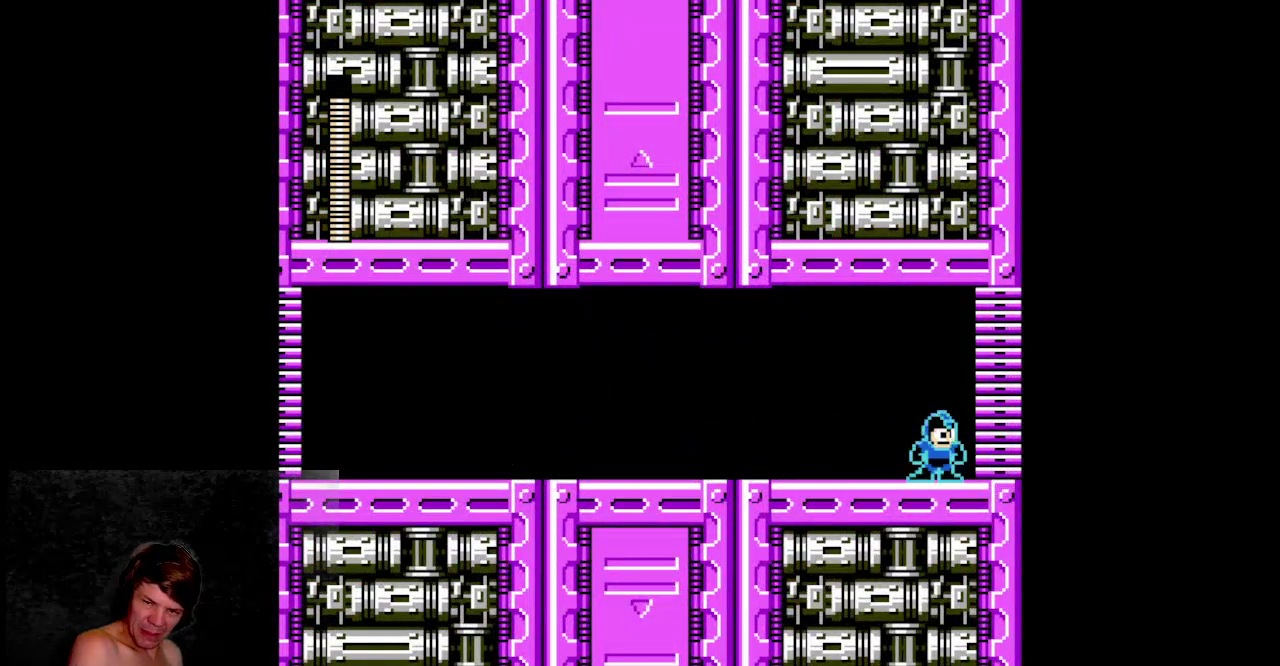
{"buttons": ["B", "DPAD_RIGHT"]}
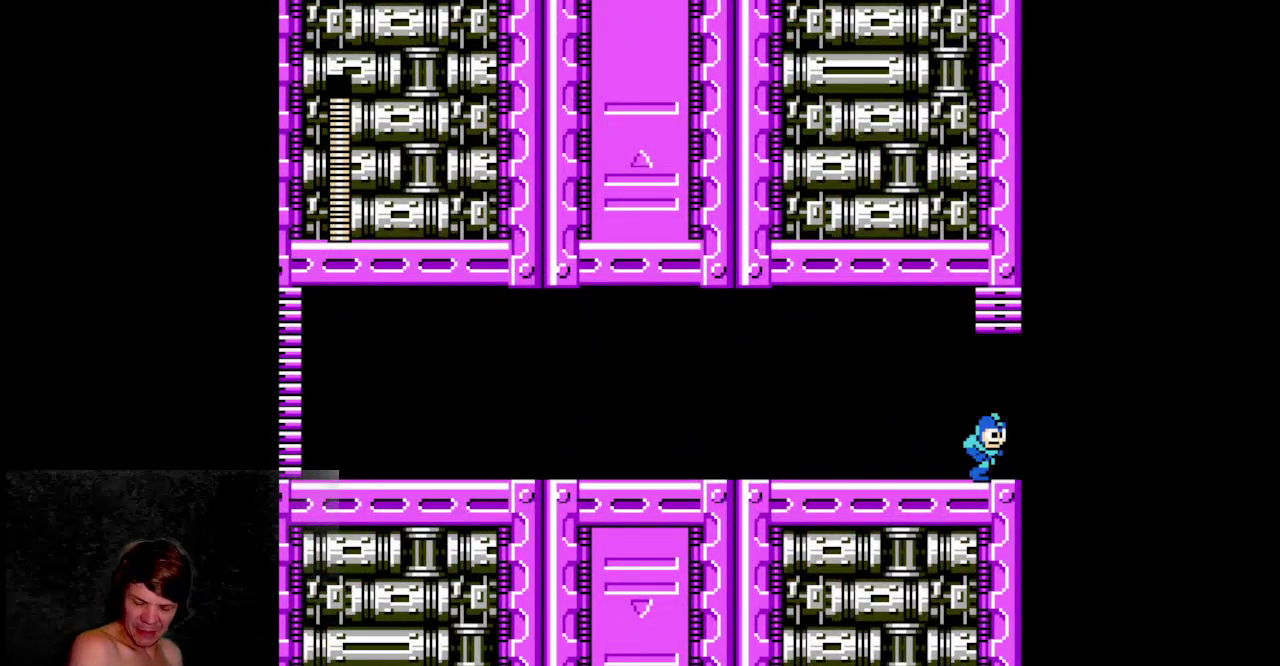
{"buttons": ["B"]}
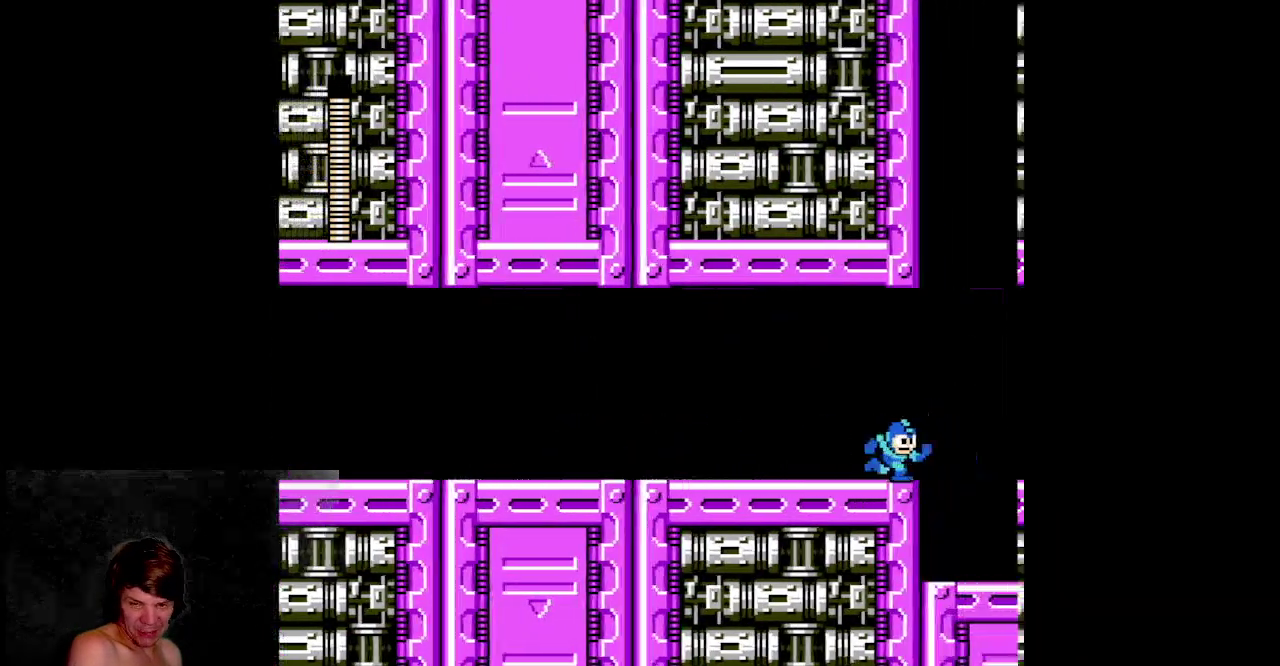
{"buttons": ["B"]}
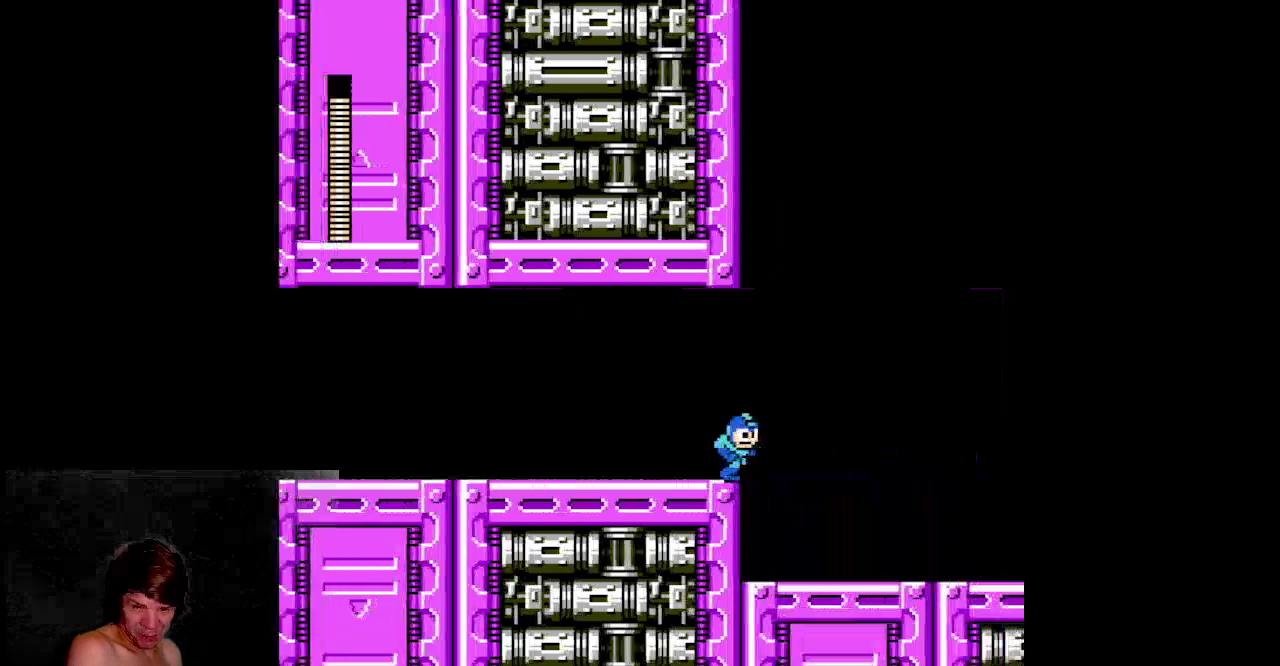
{"buttons": ["B"]}
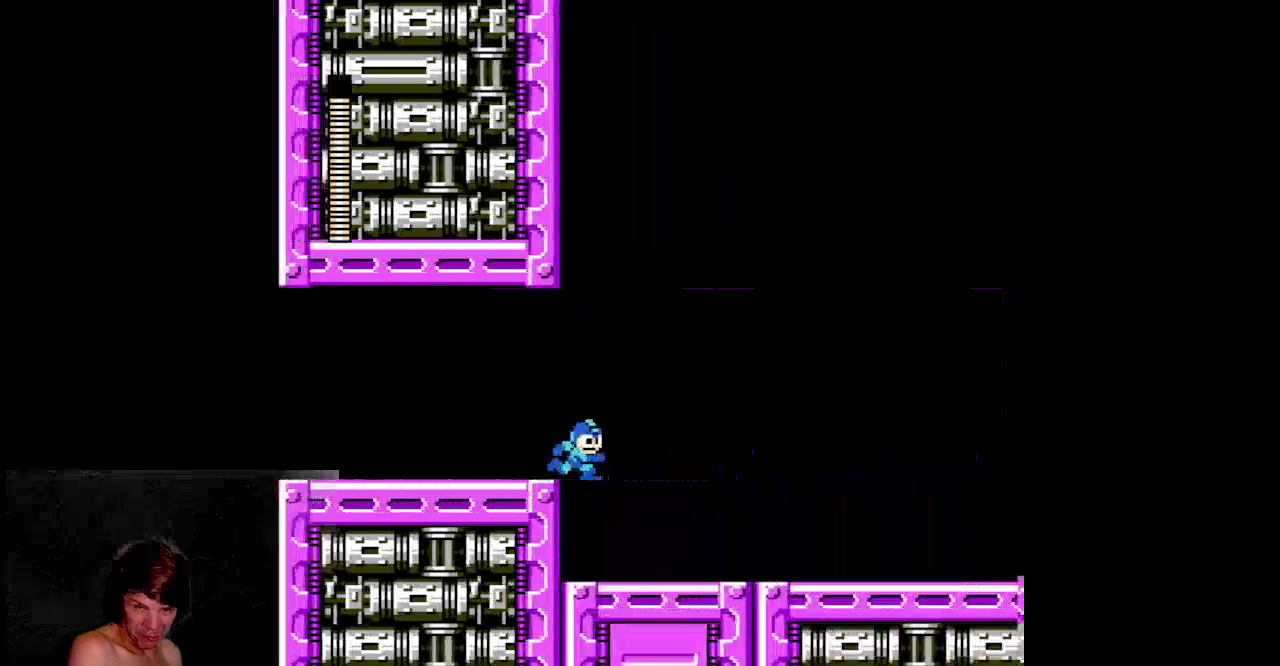
{"buttons": ["B"]}
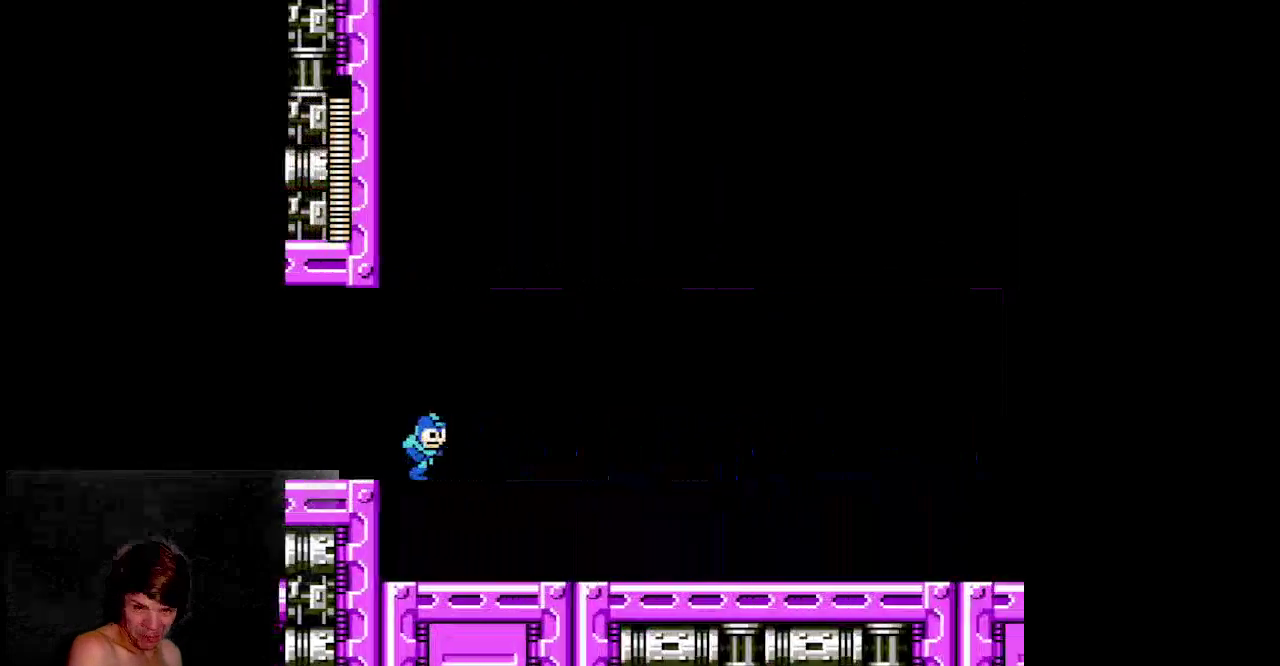
{"buttons": ["B"]}
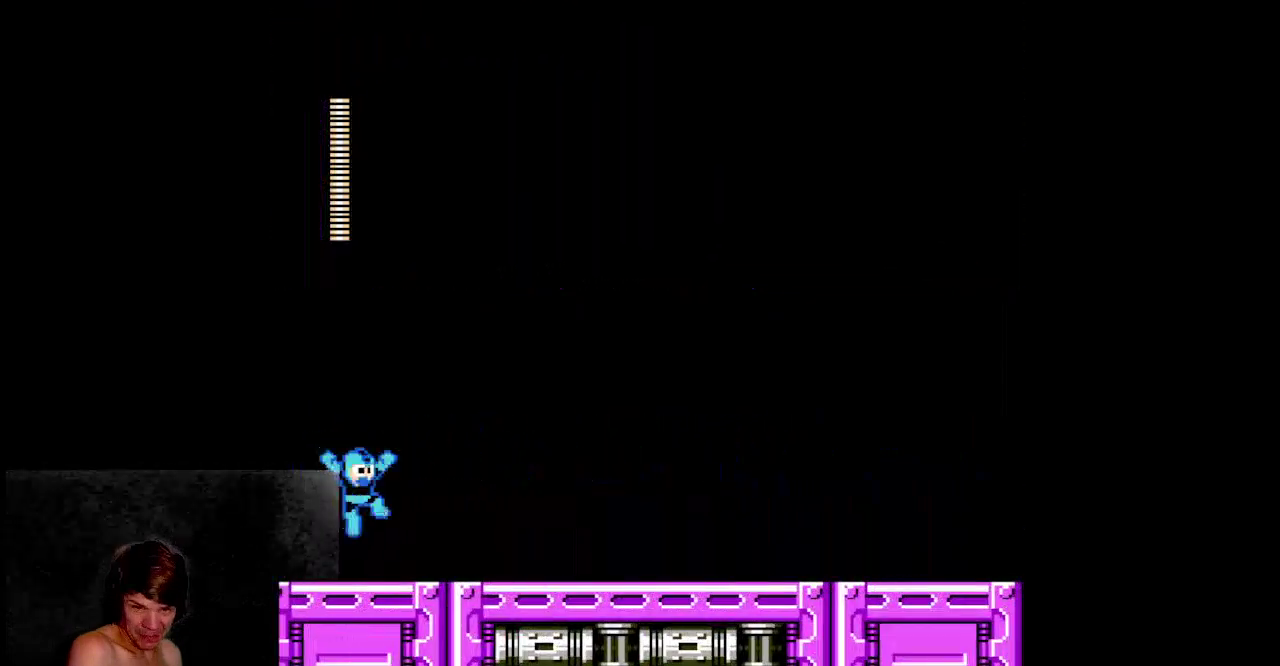
{"buttons": ["B"]}
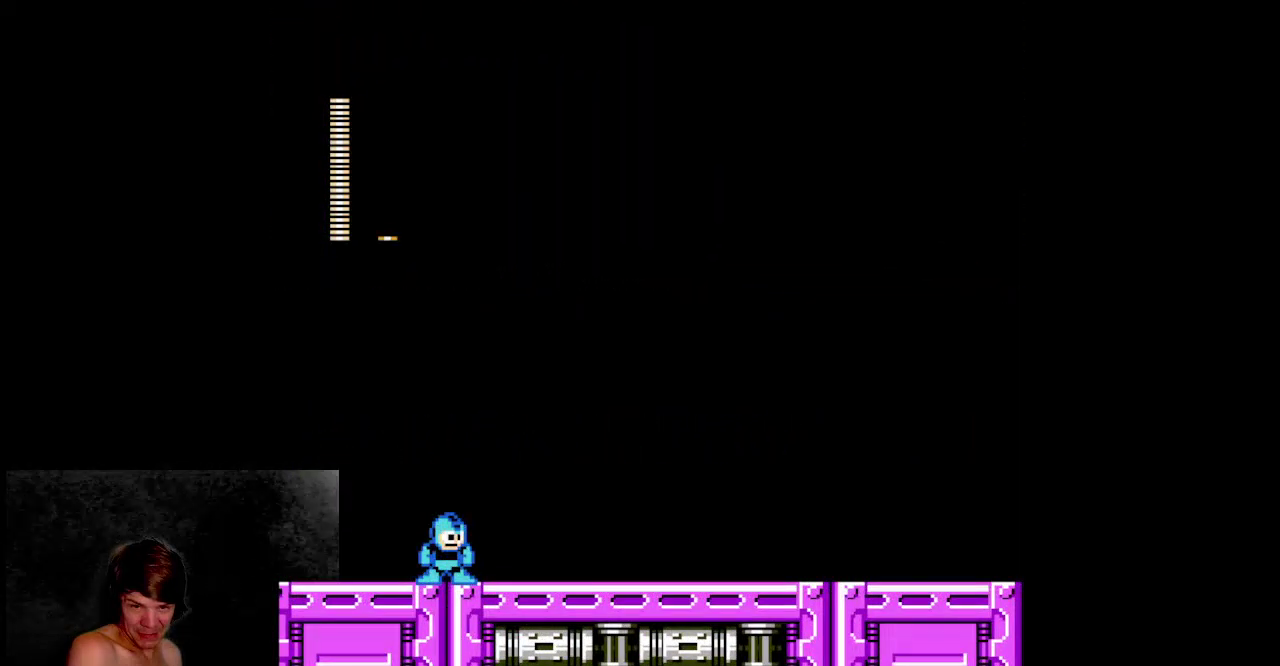
{"buttons": ["B"]}
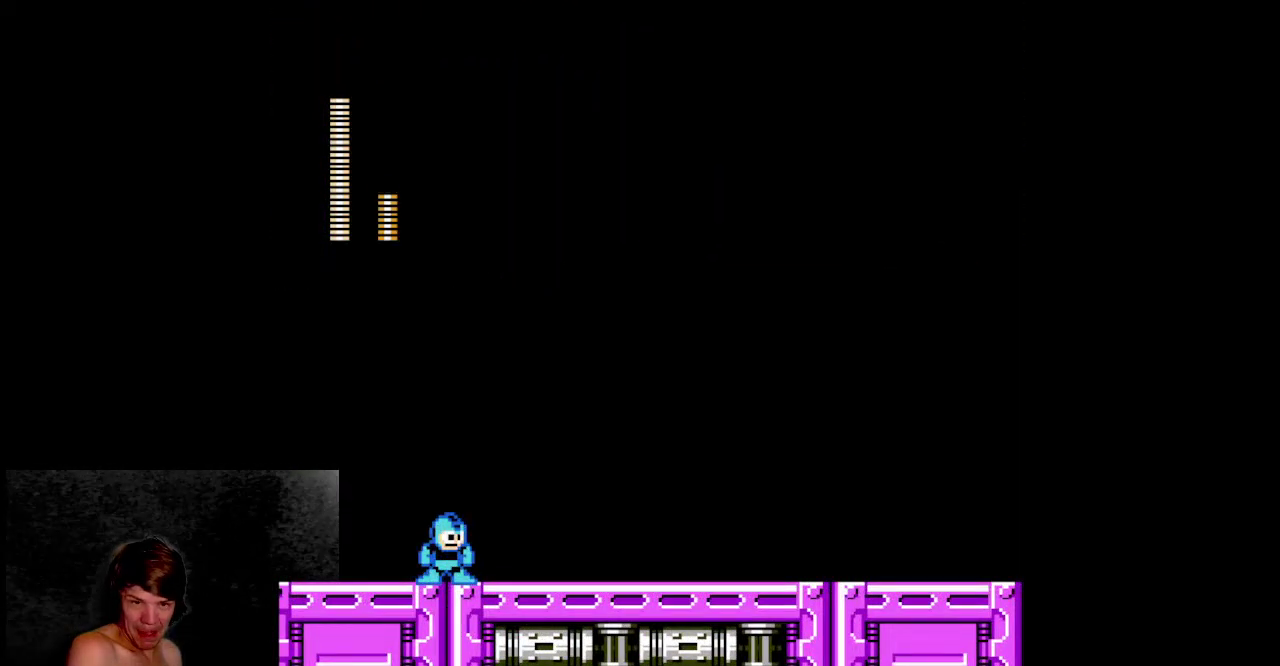
{"buttons": ["B"]}
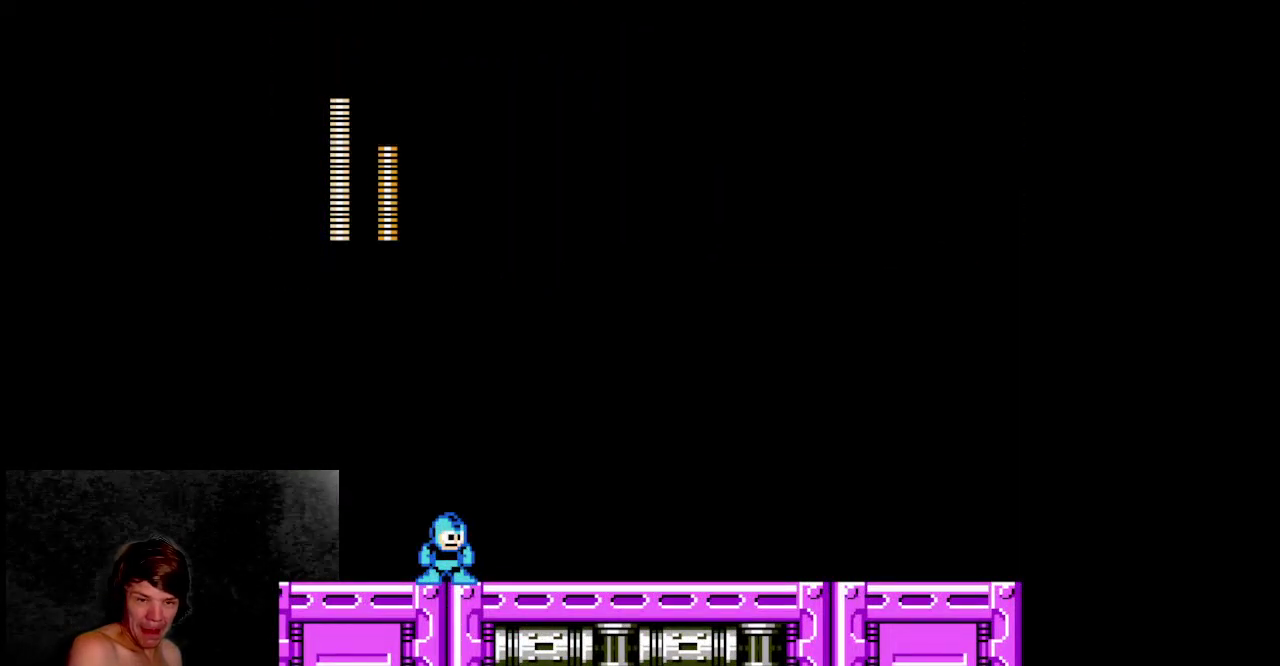
{"buttons": ["B"]}
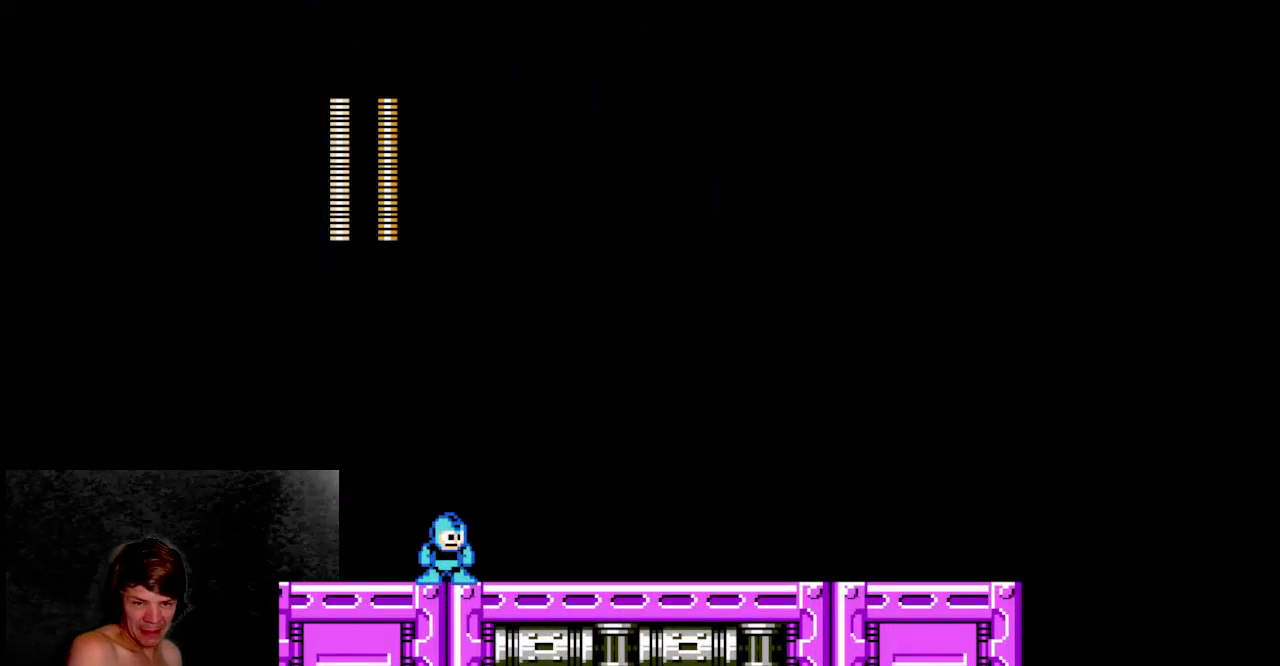
{"buttons": ["B"]}
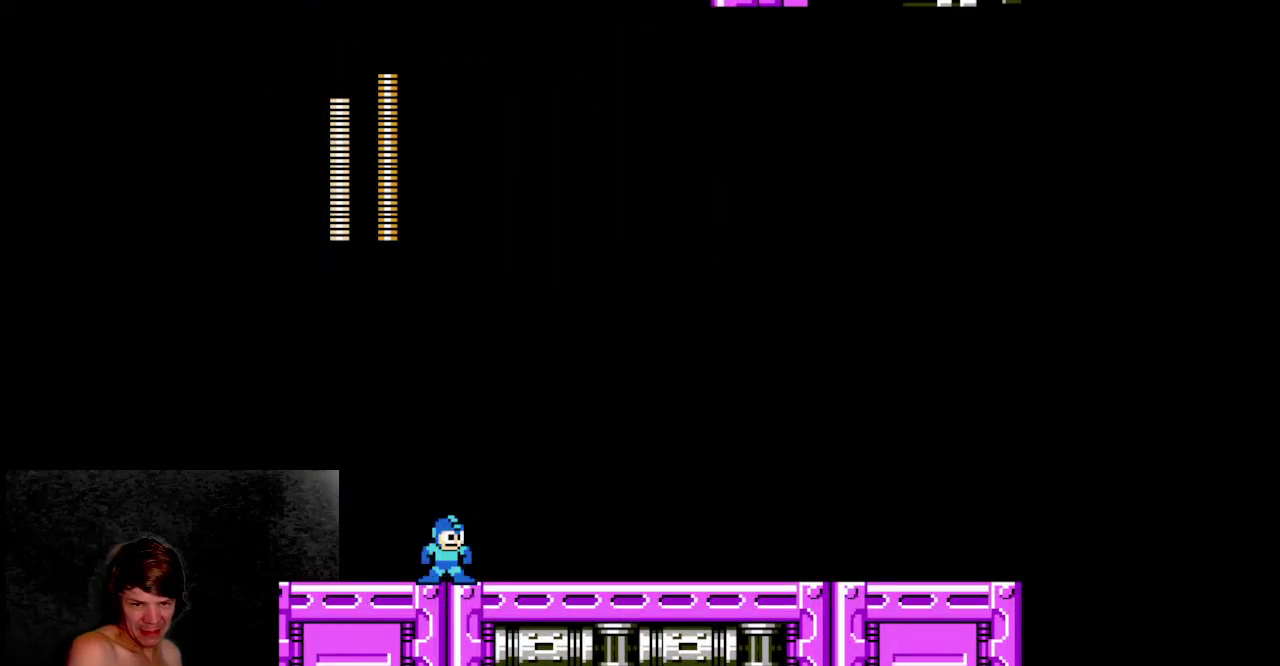
{"buttons": ["B"]}
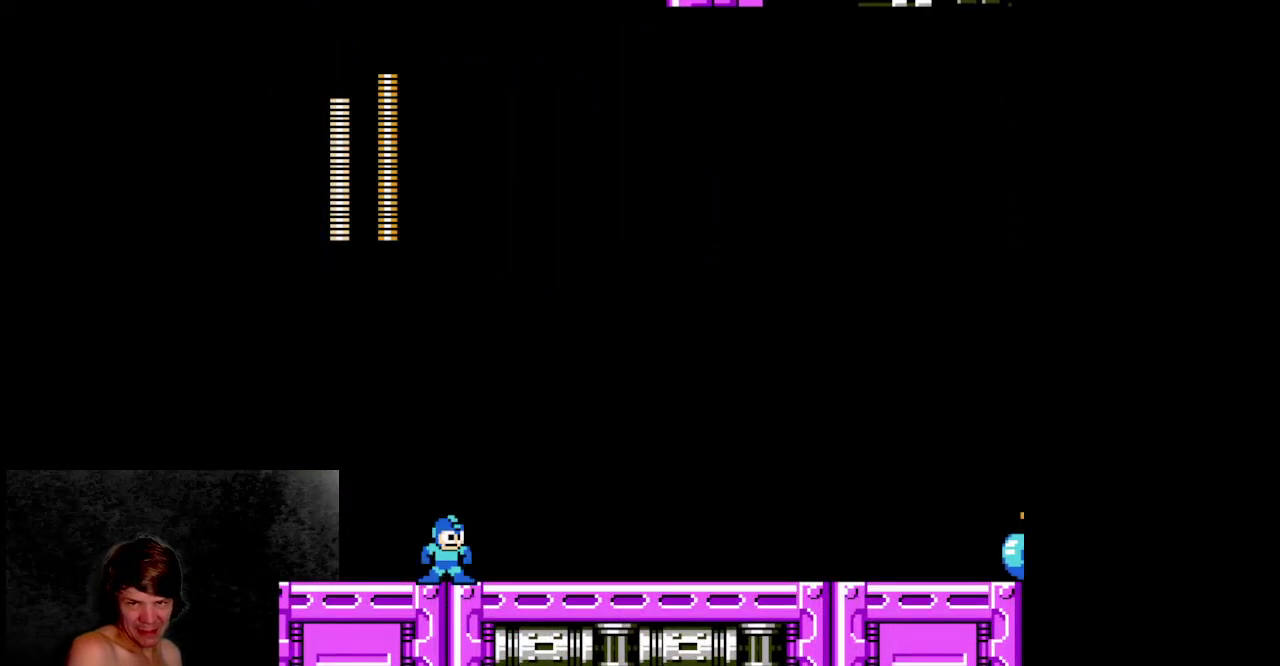
{"buttons": ["B"]}
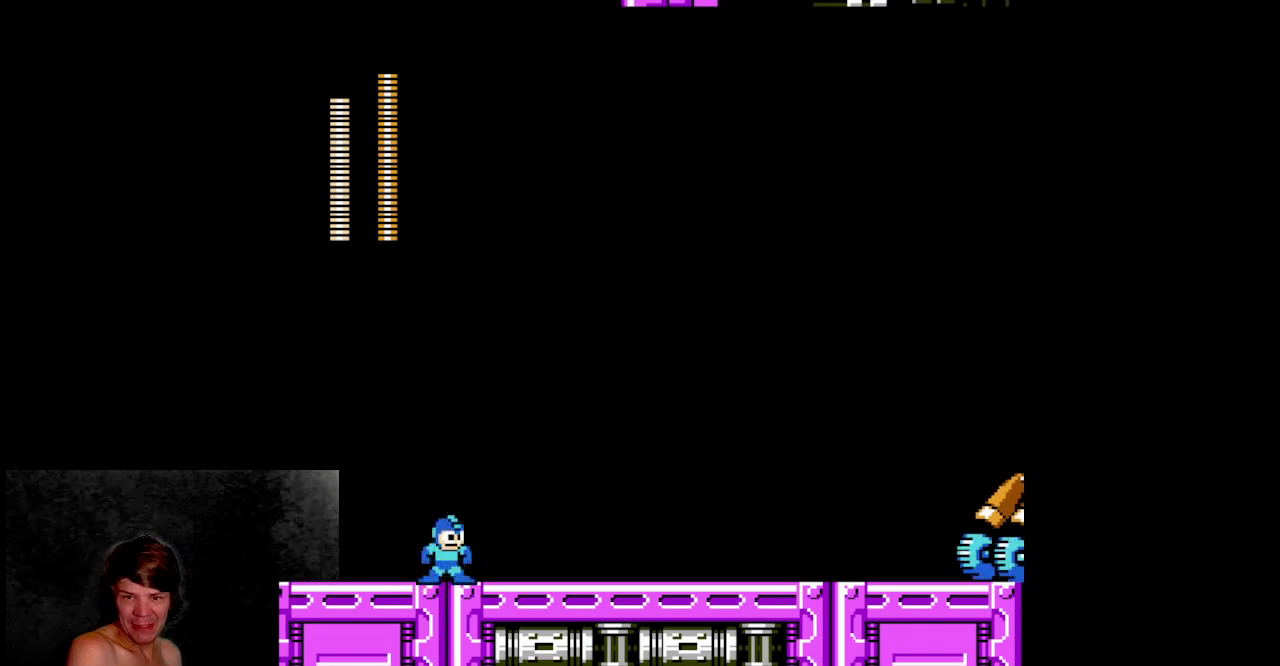
{"buttons": ["B"]}
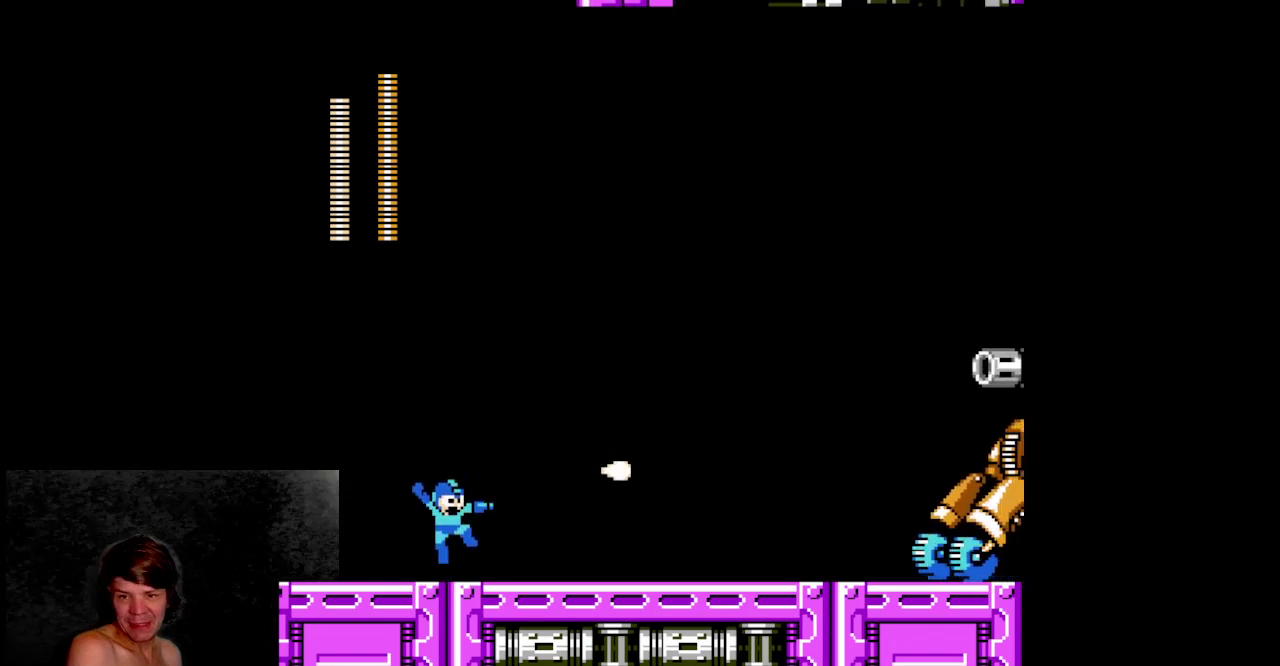
{"buttons": ["B"]}
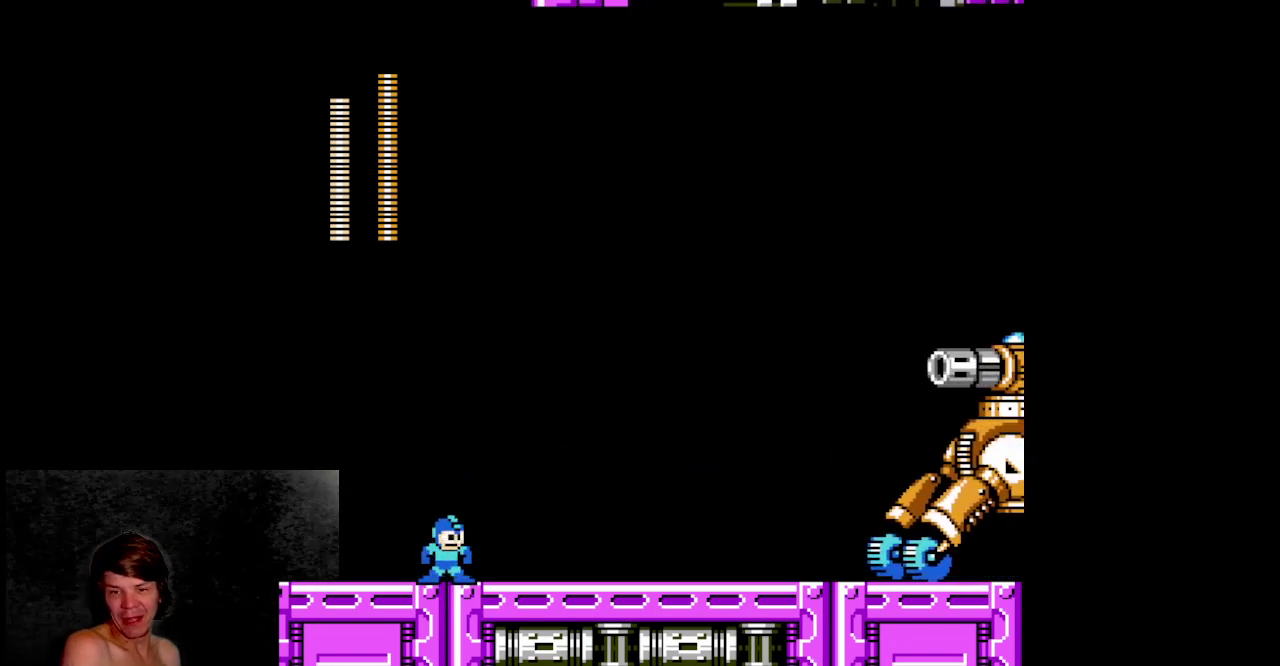
{"buttons": ["B"]}
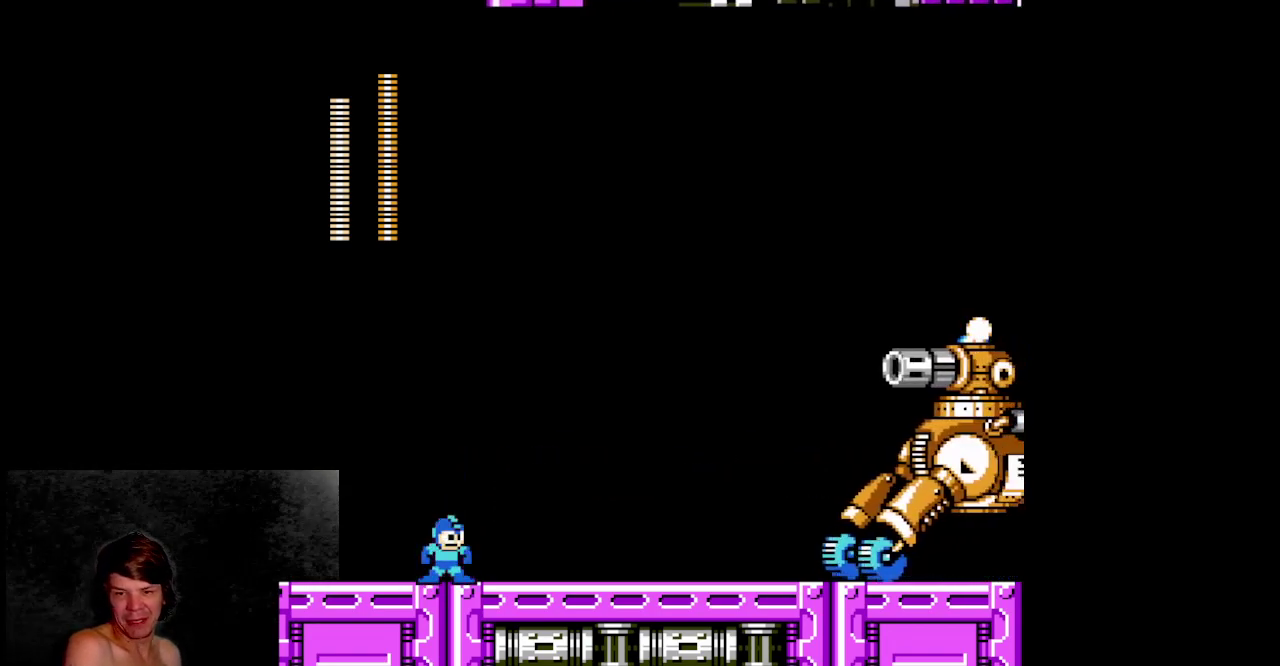
{"buttons": ["A", "B"]}
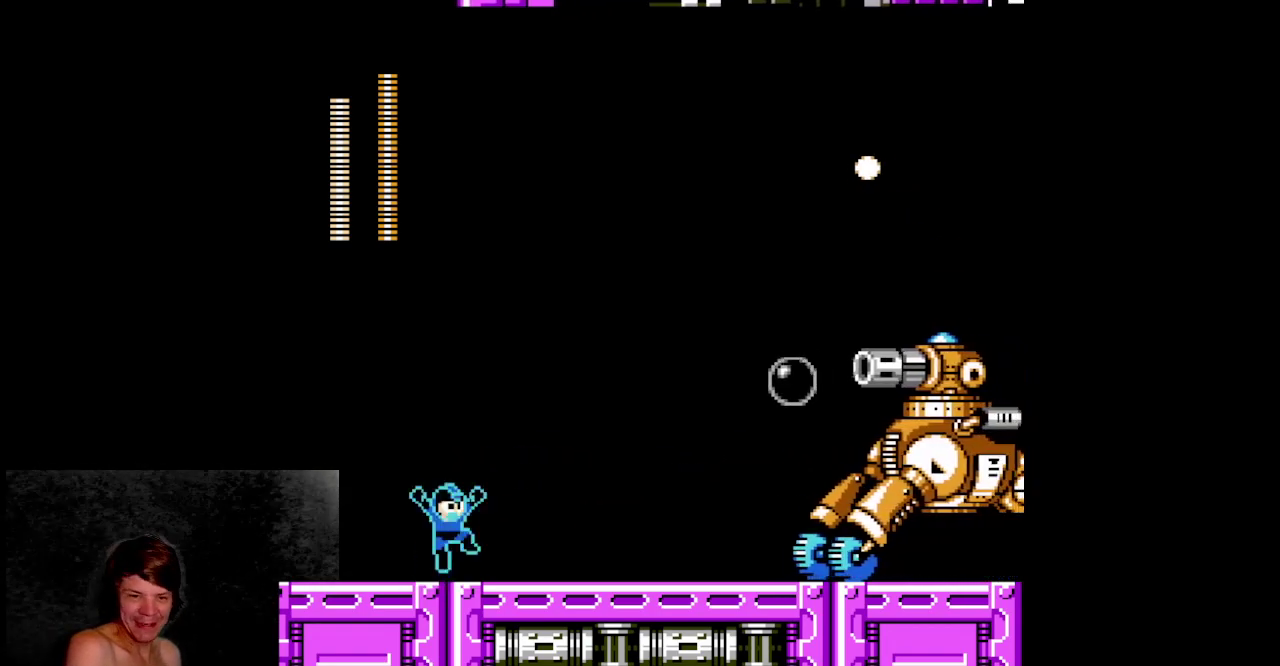
{"buttons": ["B"]}
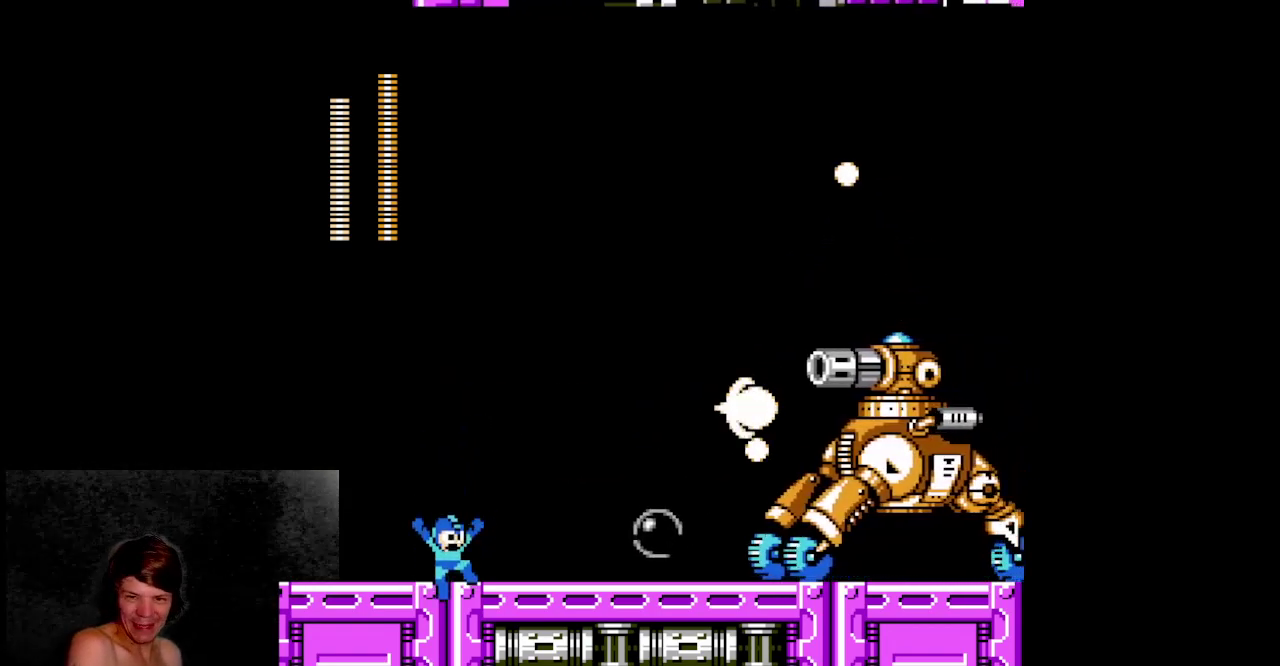
{"buttons": ["B", "DPAD_LEFT"]}
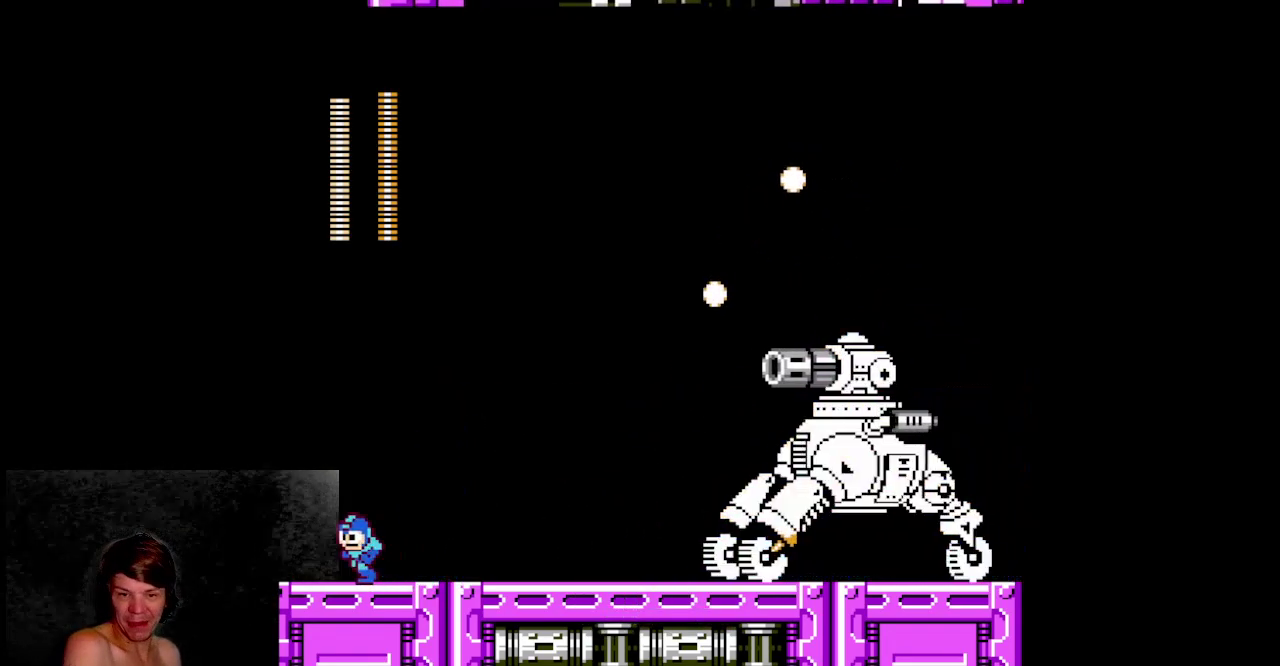
{"buttons": ["B"]}
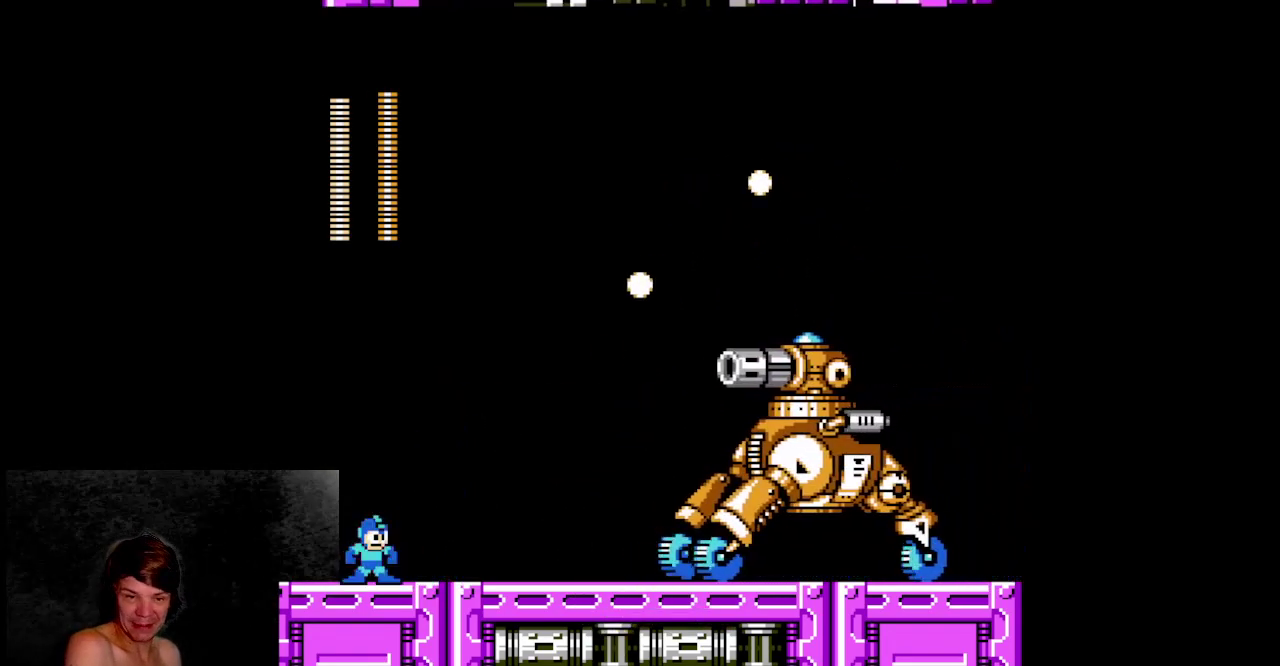
{"buttons": ["B"]}
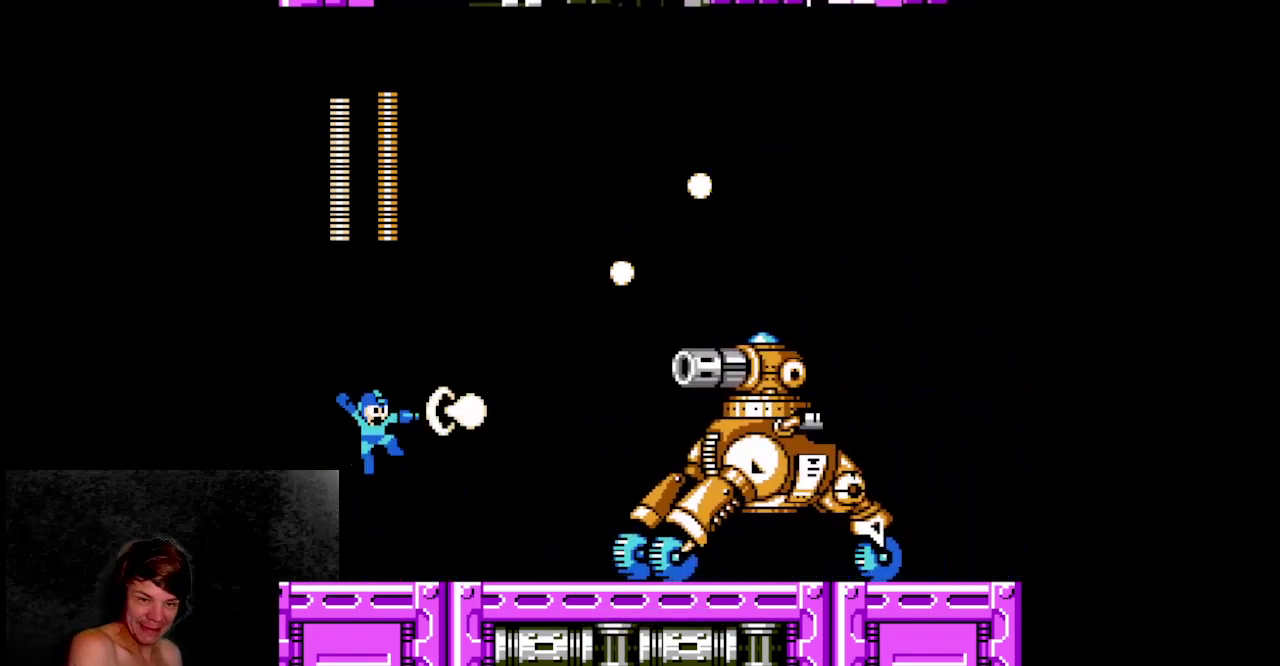
{"buttons": ["B", "DPAD_LEFT"]}
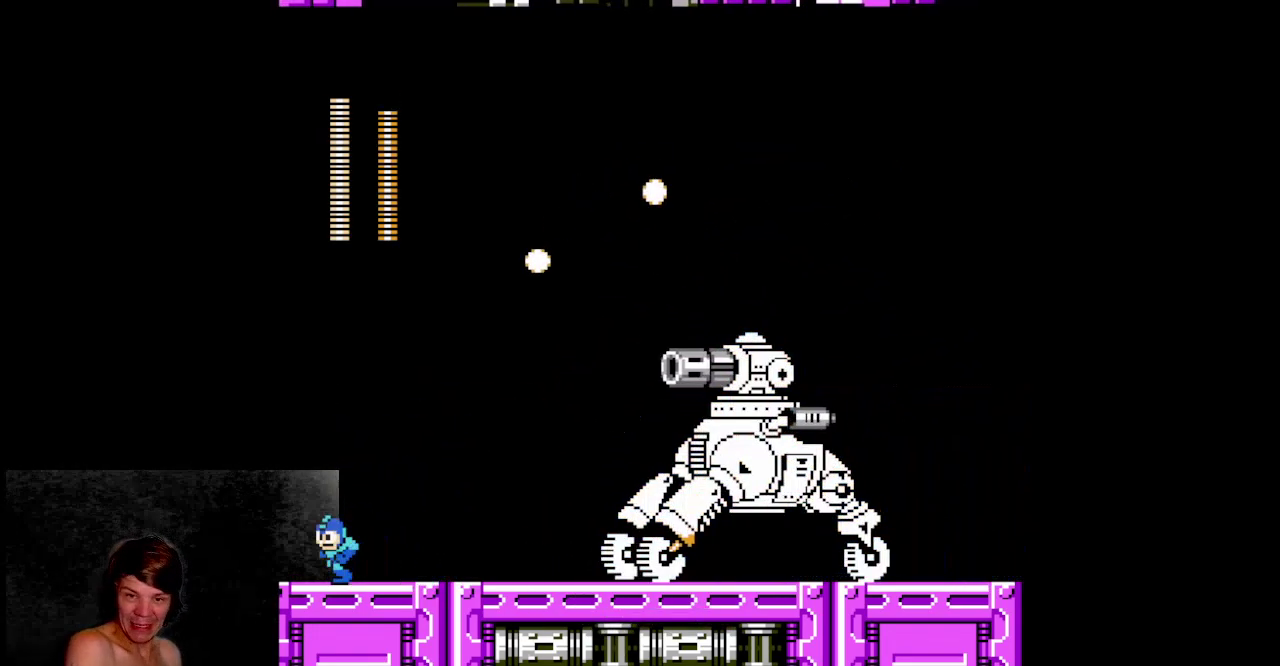
{"buttons": ["B"]}
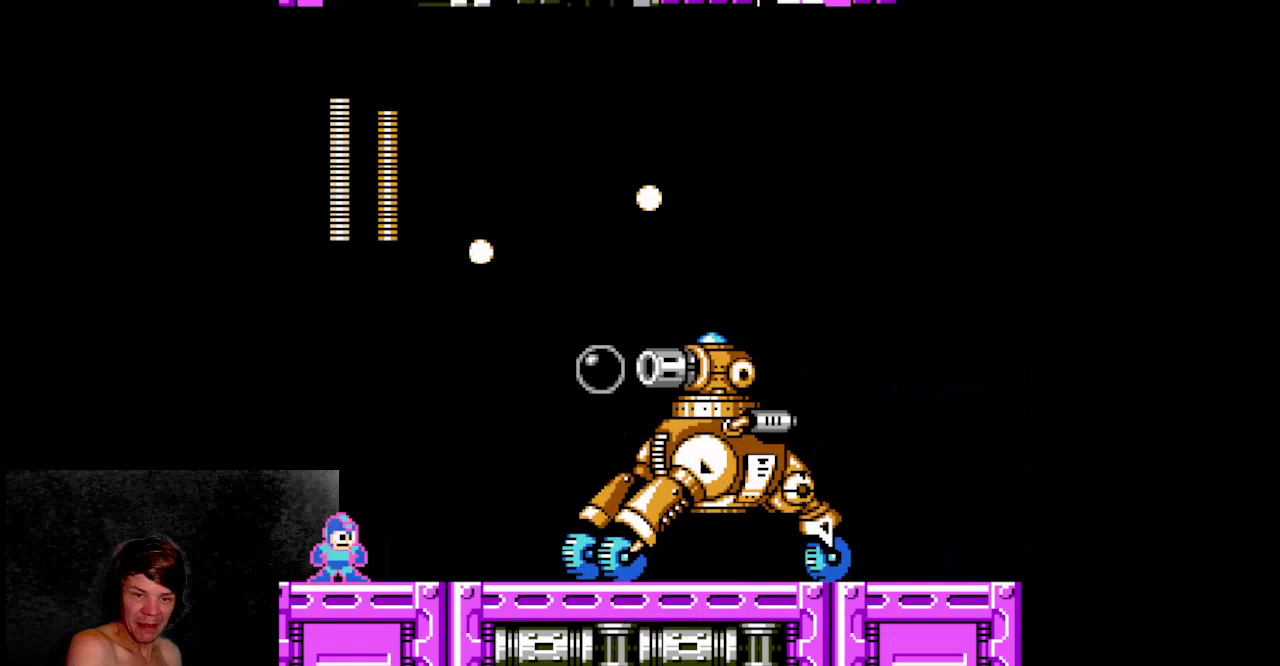
{"buttons": ["B"]}
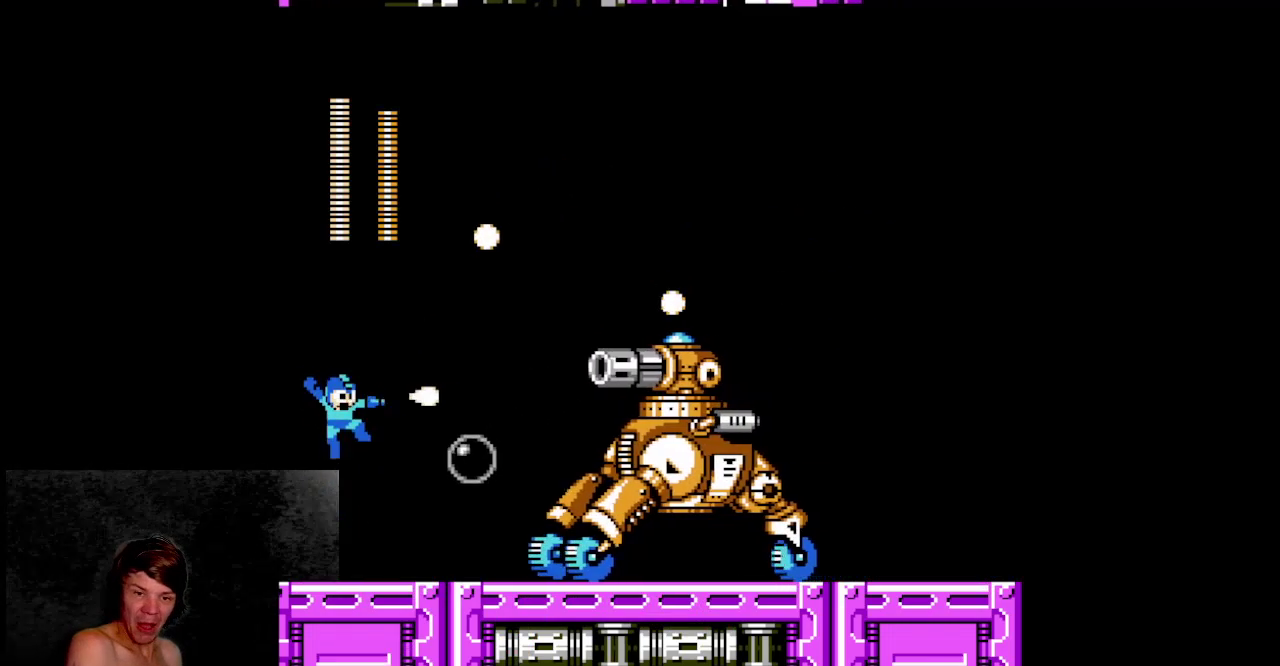
{"buttons": ["B", "DPAD_LEFT"]}
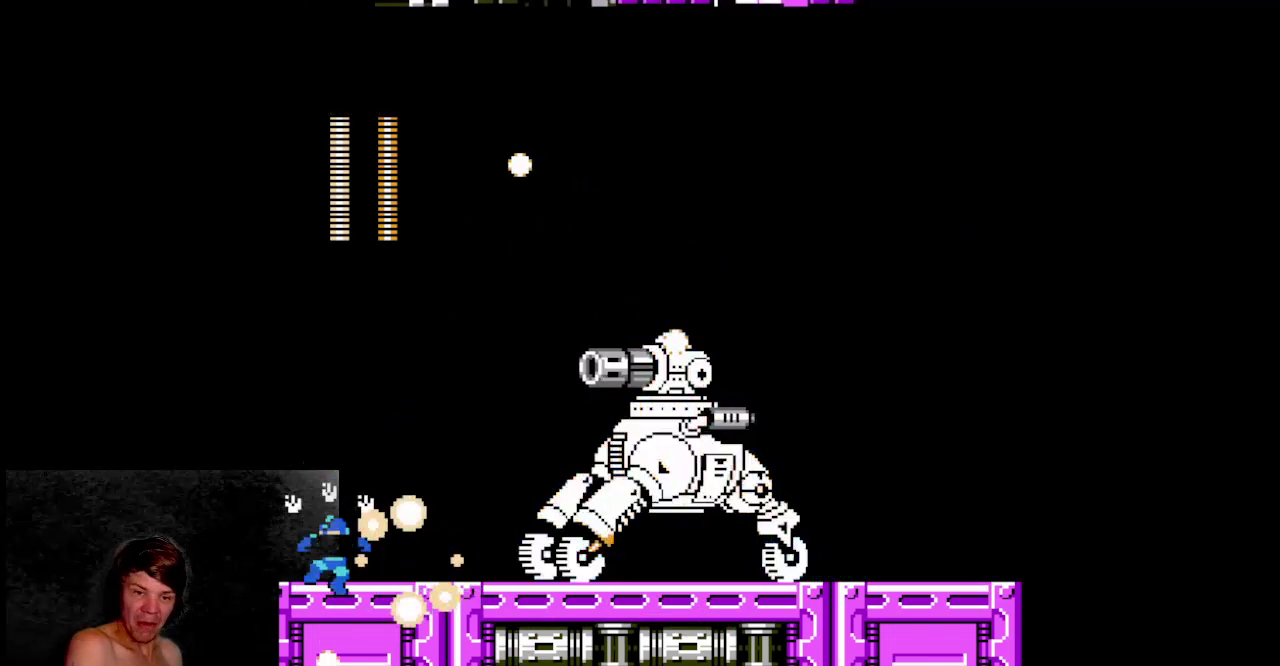
{"buttons": ["B"]}
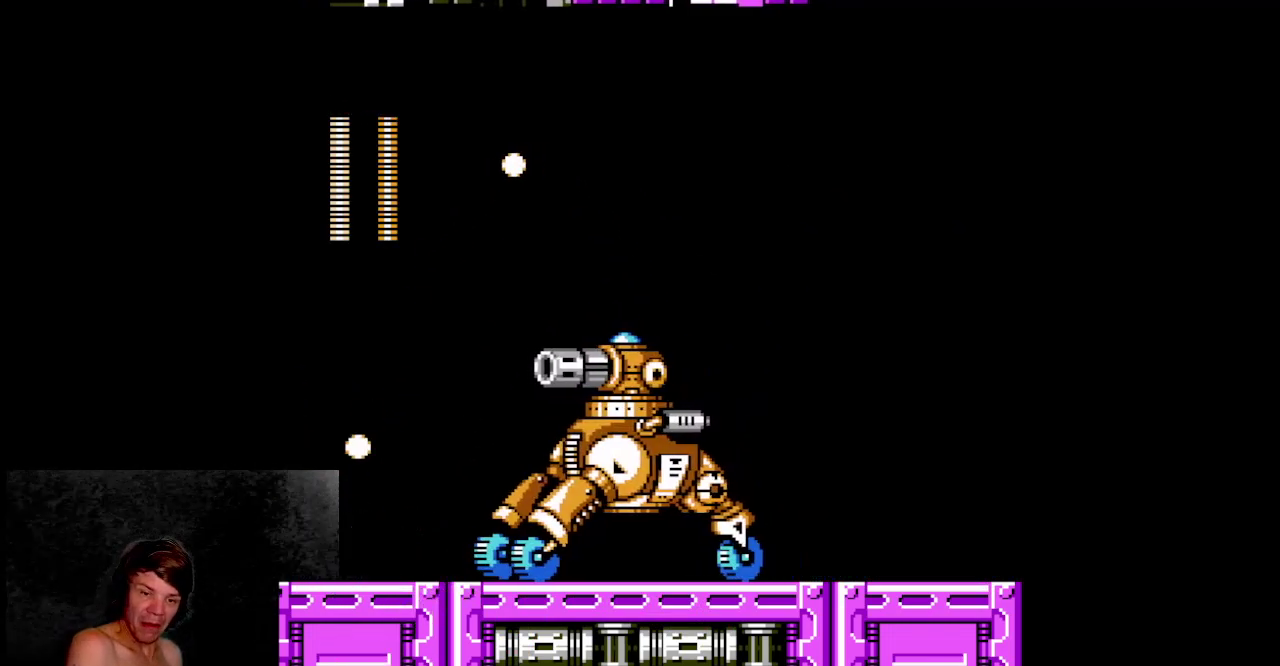
{"buttons": ["B"]}